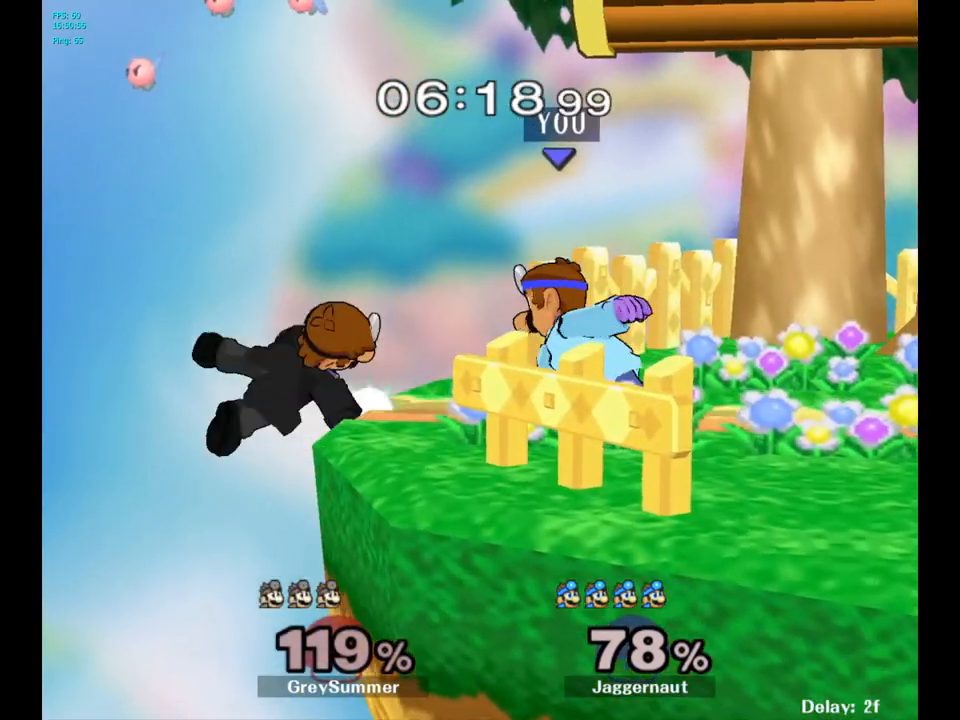
Gameplay with a controller (Nintendo layout); each line is a JSON object with the inputs held at the frame after it. "events" lists button and stick changes between this image and that frame as [ms after this image, input, new state], when the widget could be followed in between. Not read: L3 R3.
{"buttons": ["R1"], "left_stick": "center", "right_stick": "center", "events": [[50, "R1", "down"]]}
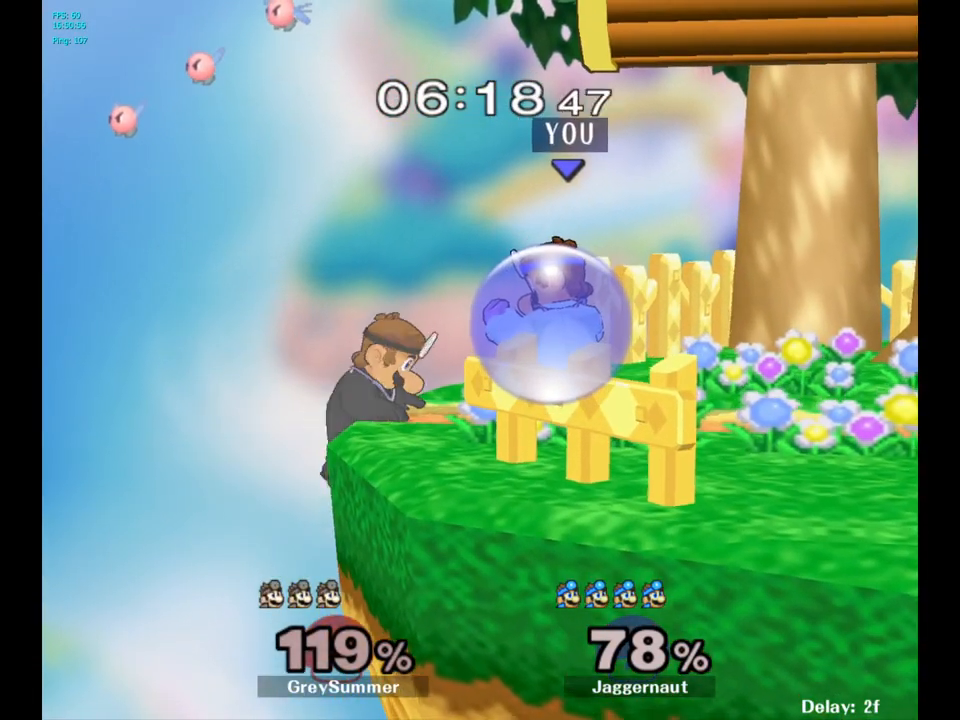
{"buttons": ["R1"], "left_stick": "center", "right_stick": "center", "events": []}
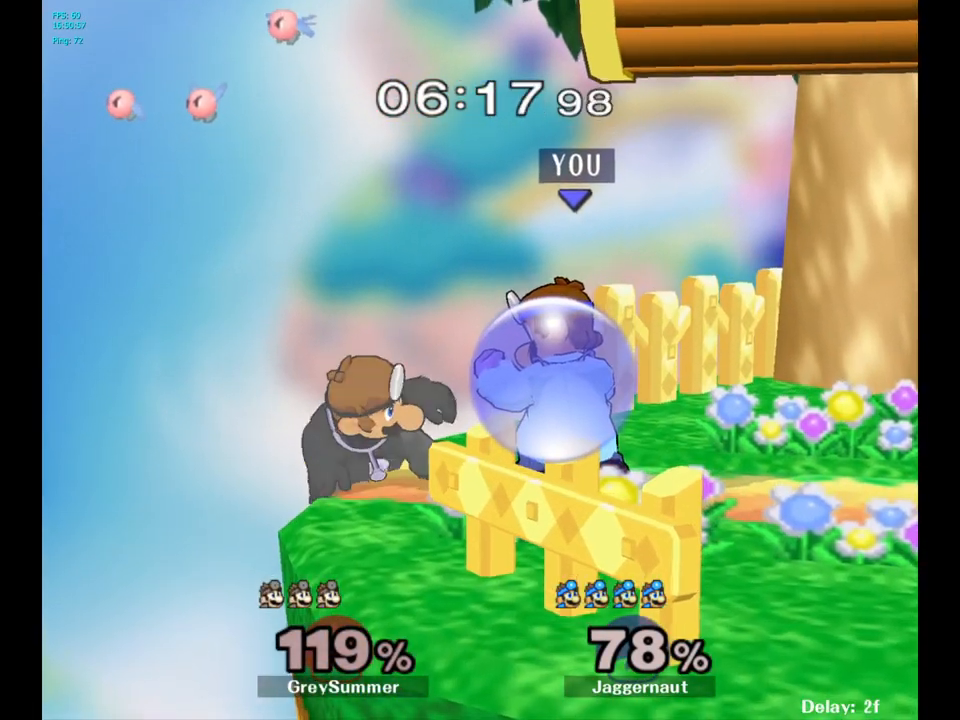
{"buttons": ["R1"], "left_stick": "center", "right_stick": "center", "events": [[250, "A", "down"], [383, "A", "up"]]}
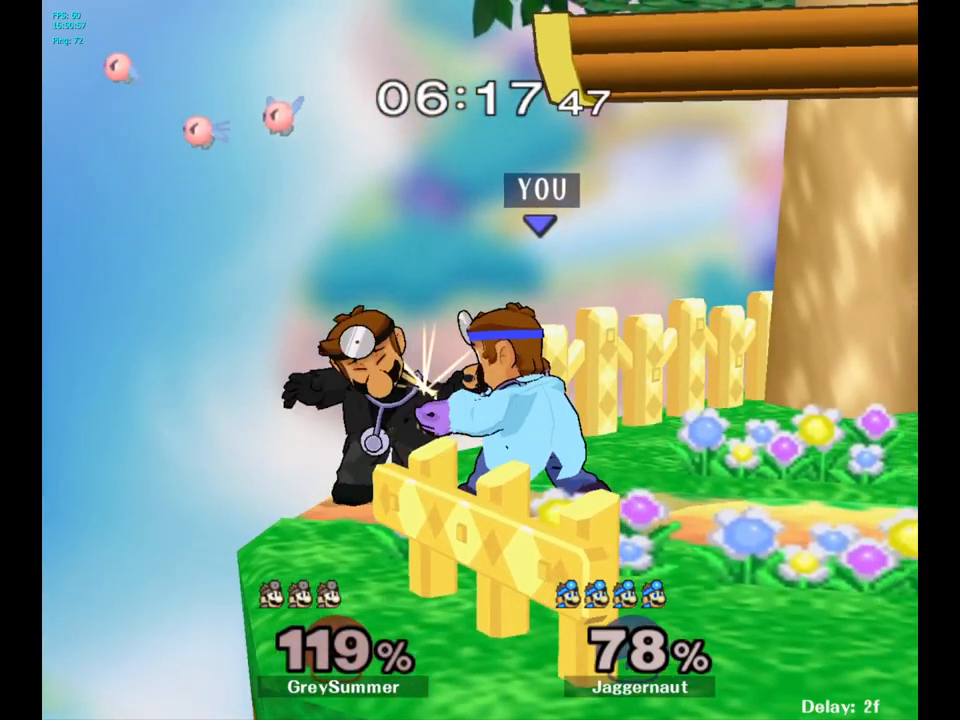
{"buttons": [], "left_stick": "center", "right_stick": "center", "events": [[33, "R1", "up"], [200, "left_stick", "left"], [333, "left_stick", "center"]]}
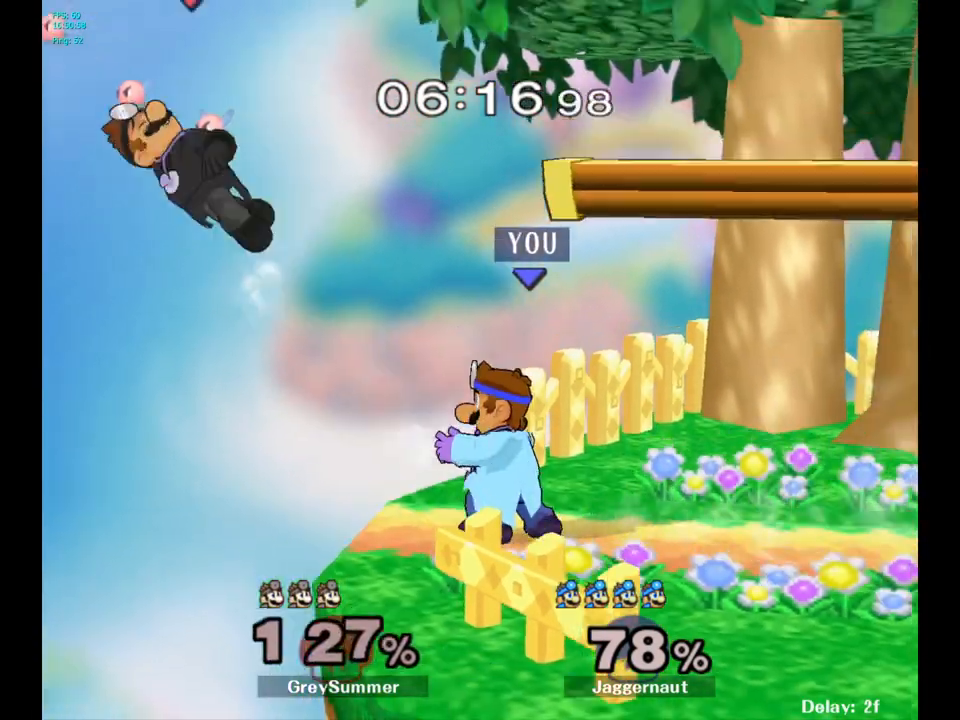
{"buttons": [], "left_stick": "center", "right_stick": "center", "events": []}
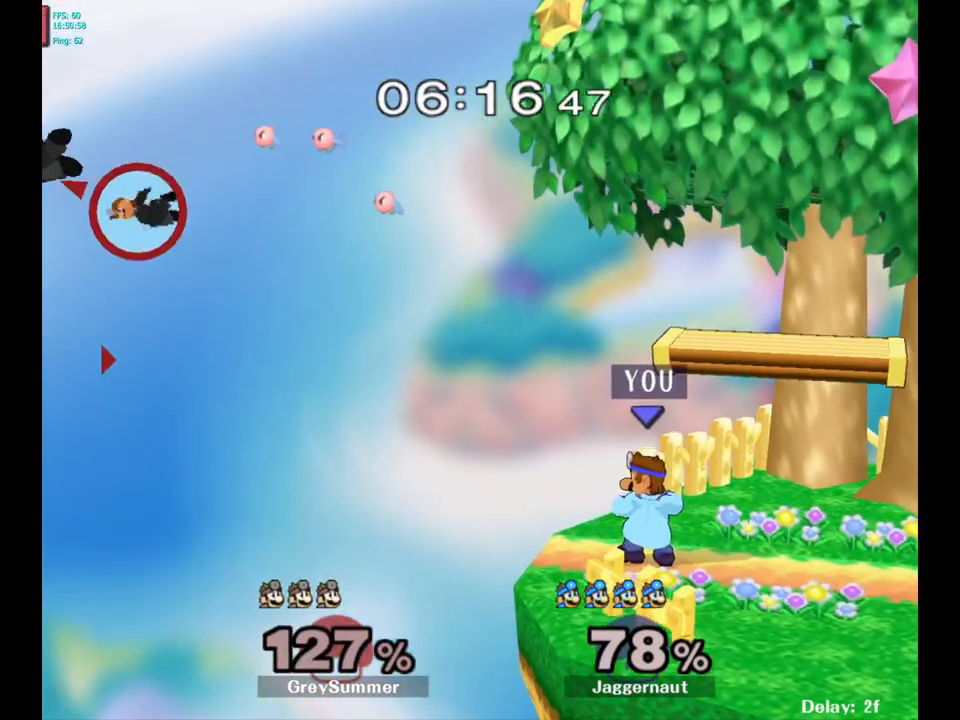
{"buttons": ["B"], "left_stick": "center", "right_stick": "center", "events": [[450, "B", "down"]]}
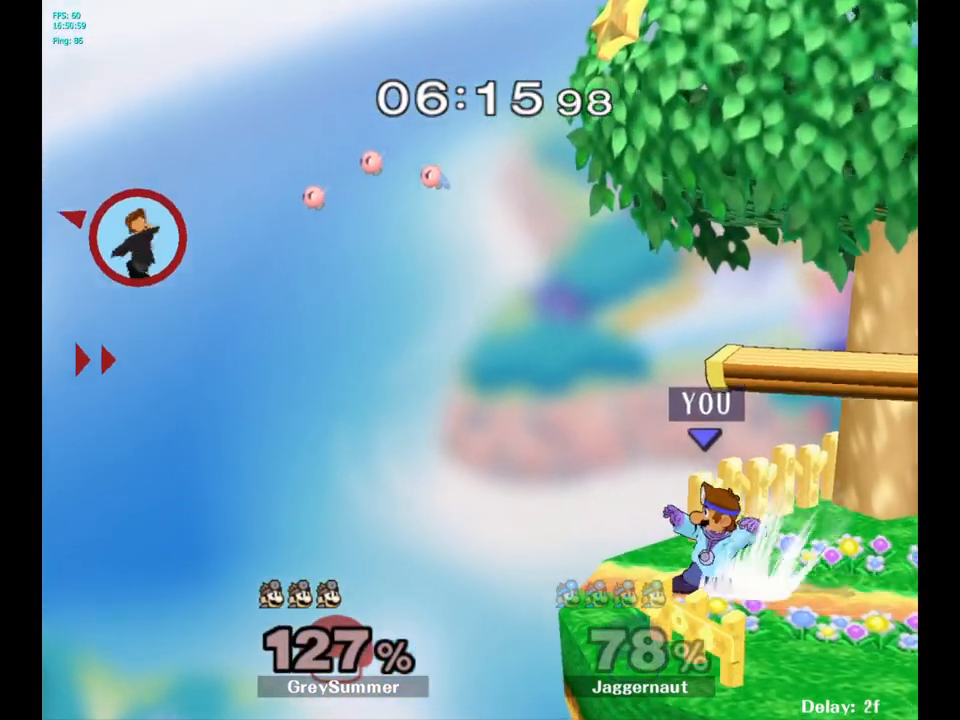
{"buttons": [], "left_stick": "center", "right_stick": "center", "events": [[50, "B", "up"]]}
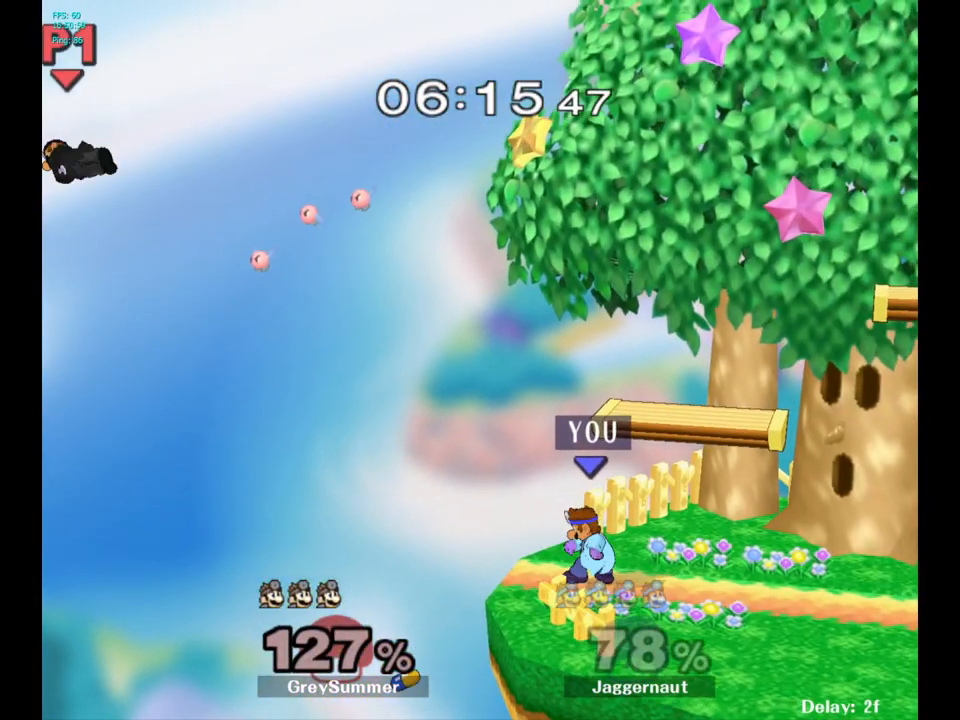
{"buttons": ["Y", "R1"], "left_stick": "down-left", "right_stick": "center", "events": [[67, "left_stick", "right"], [233, "left_stick", "center"], [433, "Y", "down"], [433, "left_stick", "down-left"], [500, "R1", "down"]]}
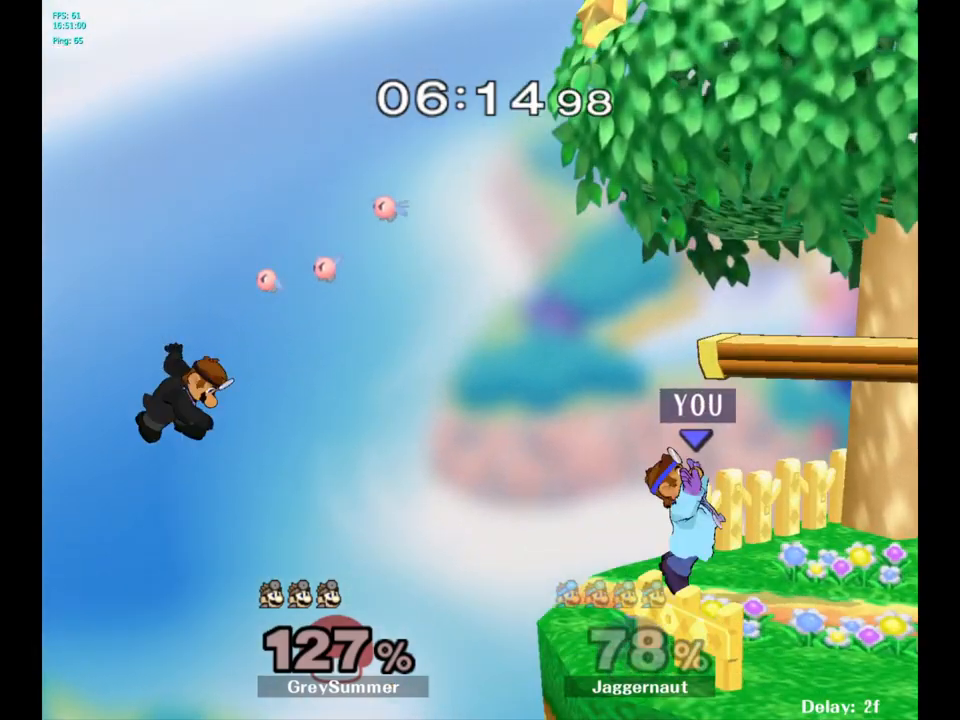
{"buttons": [], "left_stick": "center", "right_stick": "center", "events": [[167, "Y", "up"], [167, "left_stick", "center"], [183, "R1", "up"]]}
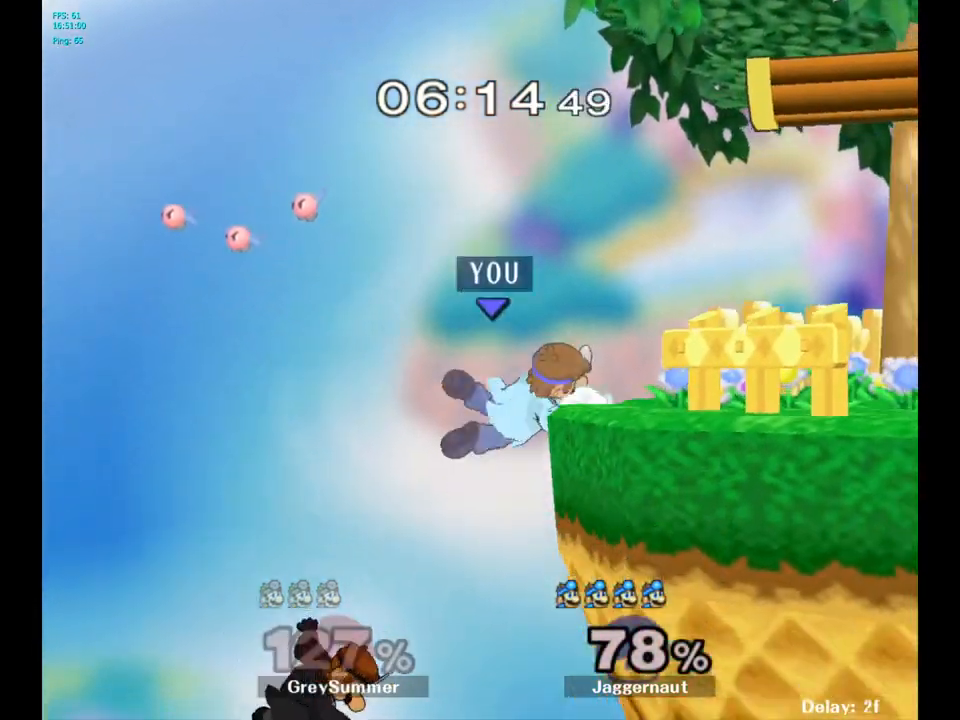
{"buttons": [], "left_stick": "center", "right_stick": "center", "events": [[167, "R1", "down"], [333, "R1", "up"]]}
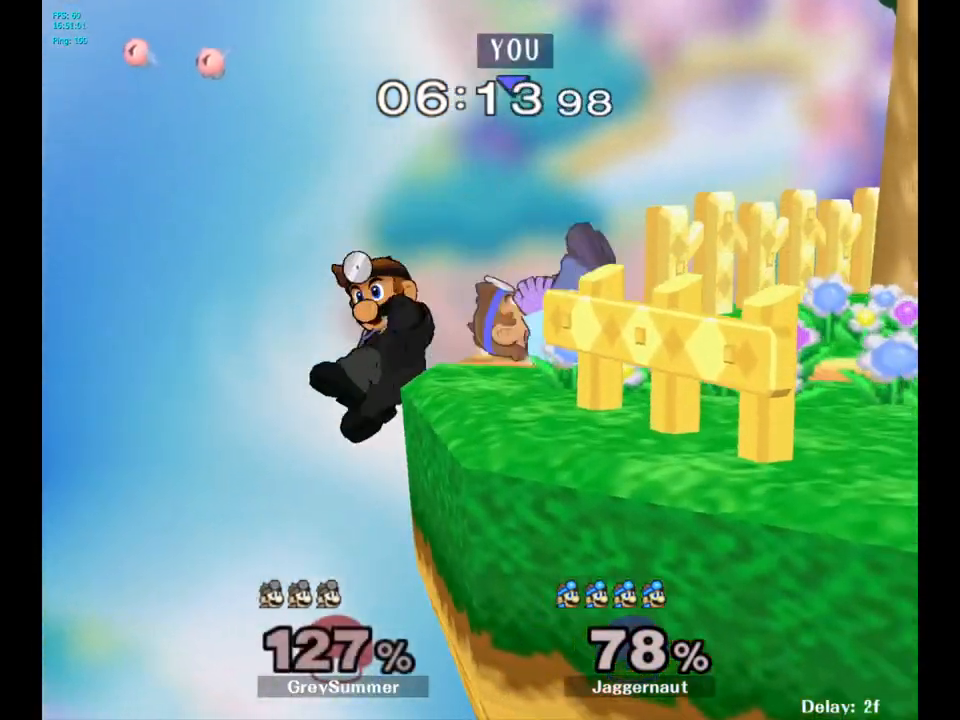
{"buttons": [], "left_stick": "center", "right_stick": "center", "events": [[150, "left_stick", "right"], [400, "left_stick", "center"]]}
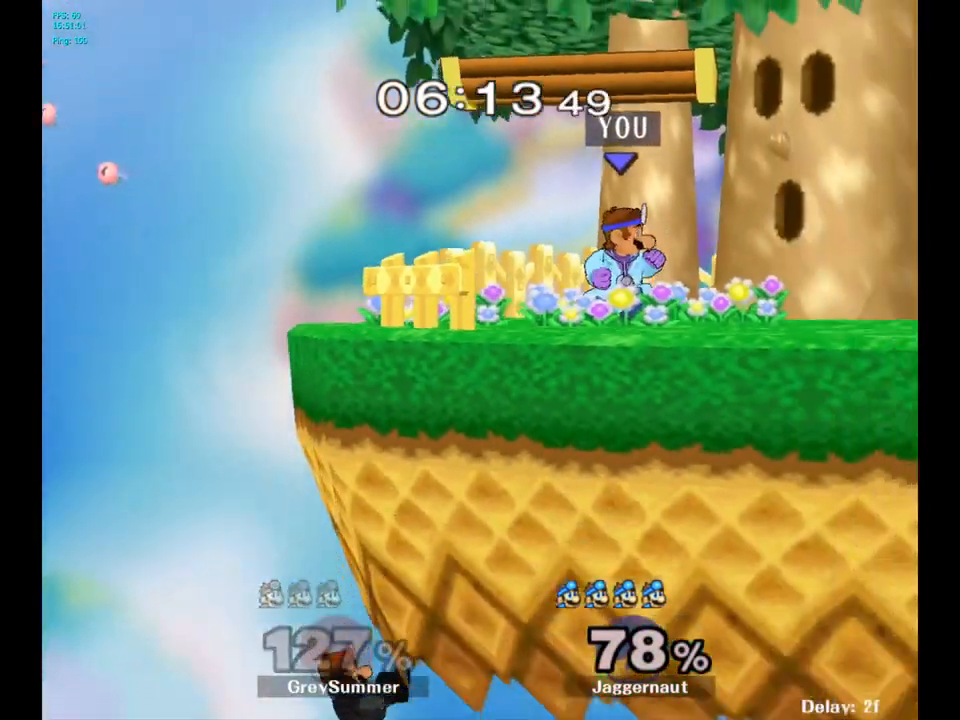
{"buttons": ["Y", "R1"], "left_stick": "down-right", "right_stick": "center", "events": [[133, "Y", "down"], [217, "Y", "up"], [333, "Y", "down"], [400, "left_stick", "down-right"], [450, "R1", "down"]]}
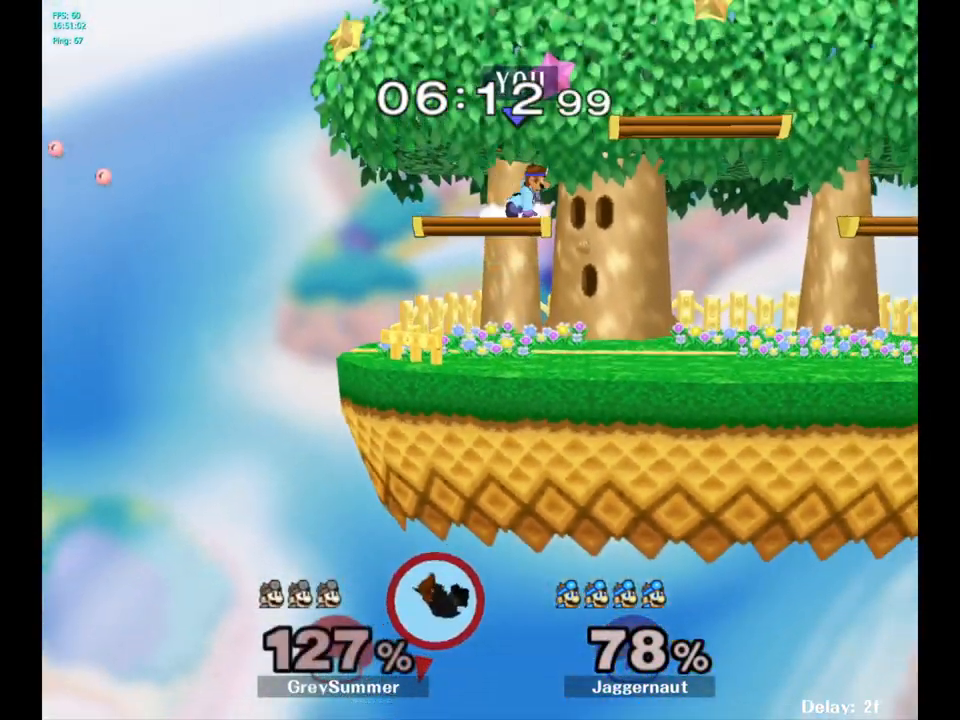
{"buttons": [], "left_stick": "down", "right_stick": "center", "events": [[50, "left_stick", "center"], [83, "Y", "up"], [117, "R1", "up"], [150, "left_stick", "right"], [400, "left_stick", "down"]]}
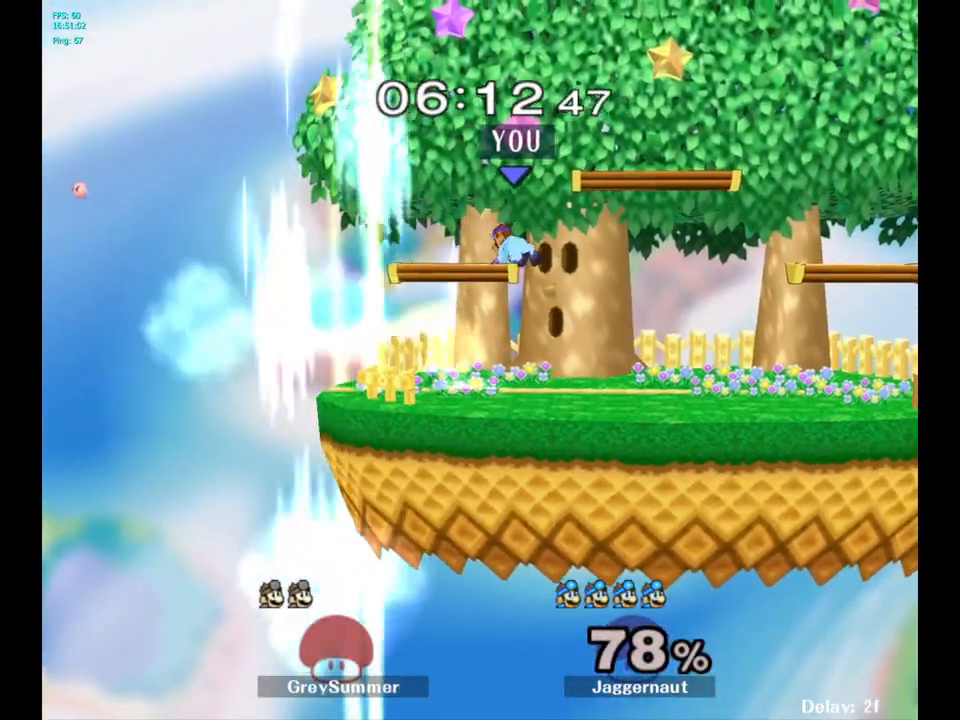
{"buttons": [], "left_stick": "right", "right_stick": "center", "events": [[83, "left_stick", "center"], [367, "left_stick", "right"]]}
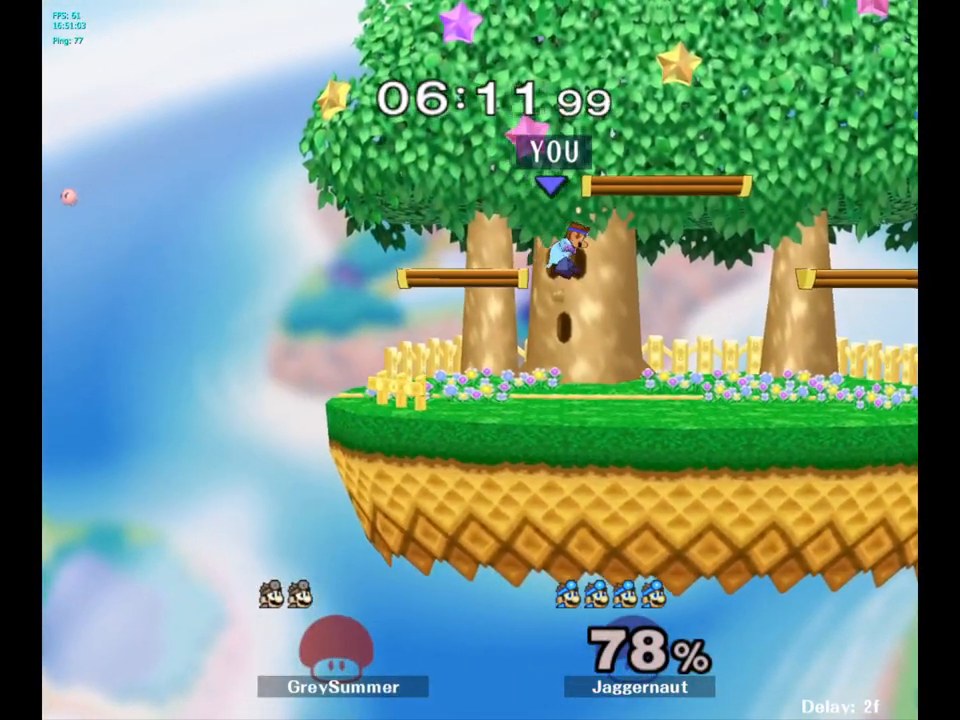
{"buttons": [], "left_stick": "right", "right_stick": "center", "events": [[100, "left_stick", "down"], [283, "left_stick", "center"], [400, "left_stick", "right"]]}
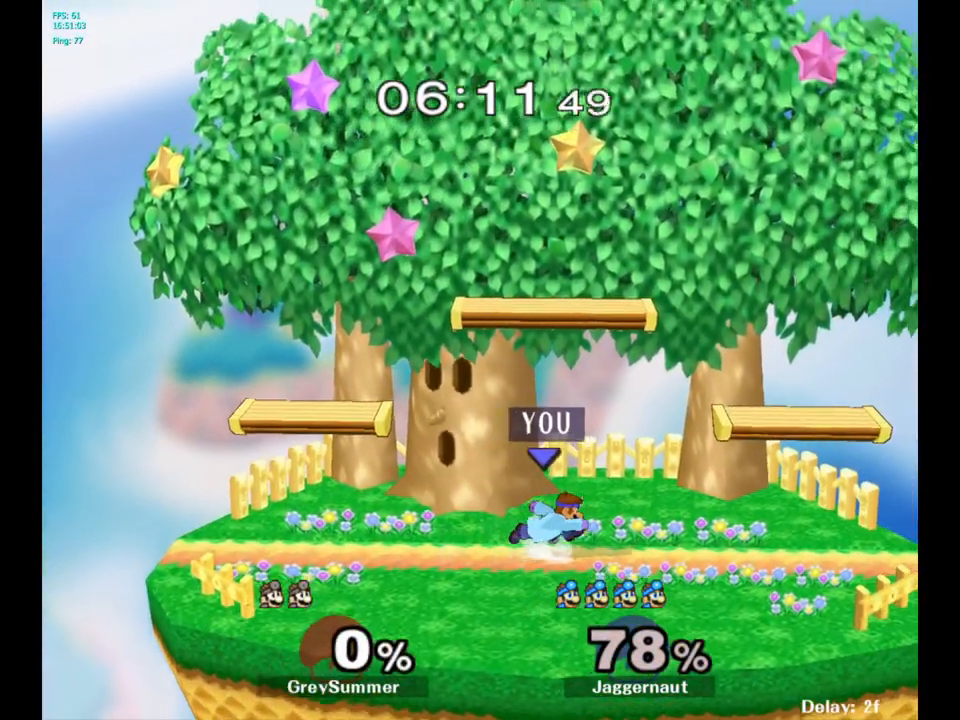
{"buttons": [], "left_stick": "right", "right_stick": "center", "events": [[17, "left_stick", "up-left"], [117, "left_stick", "right"], [217, "left_stick", "up-left"], [317, "left_stick", "right"], [400, "left_stick", "left"], [500, "left_stick", "right"]]}
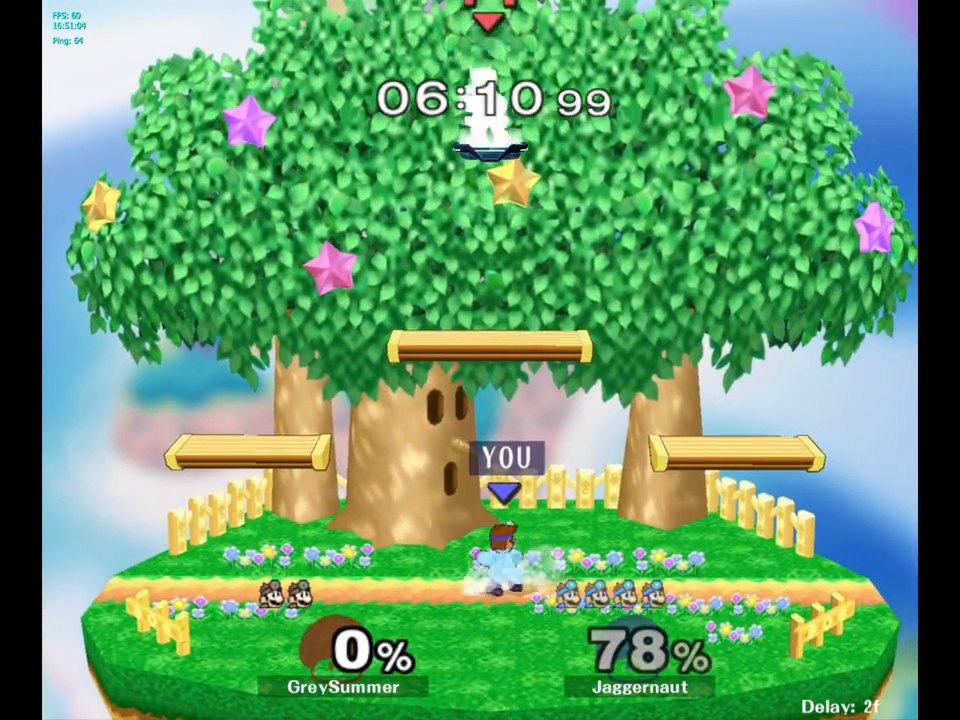
{"buttons": [], "left_stick": "right", "right_stick": "center", "events": [[100, "left_stick", "up-left"], [183, "left_stick", "right"], [267, "left_stick", "left"], [383, "left_stick", "right"]]}
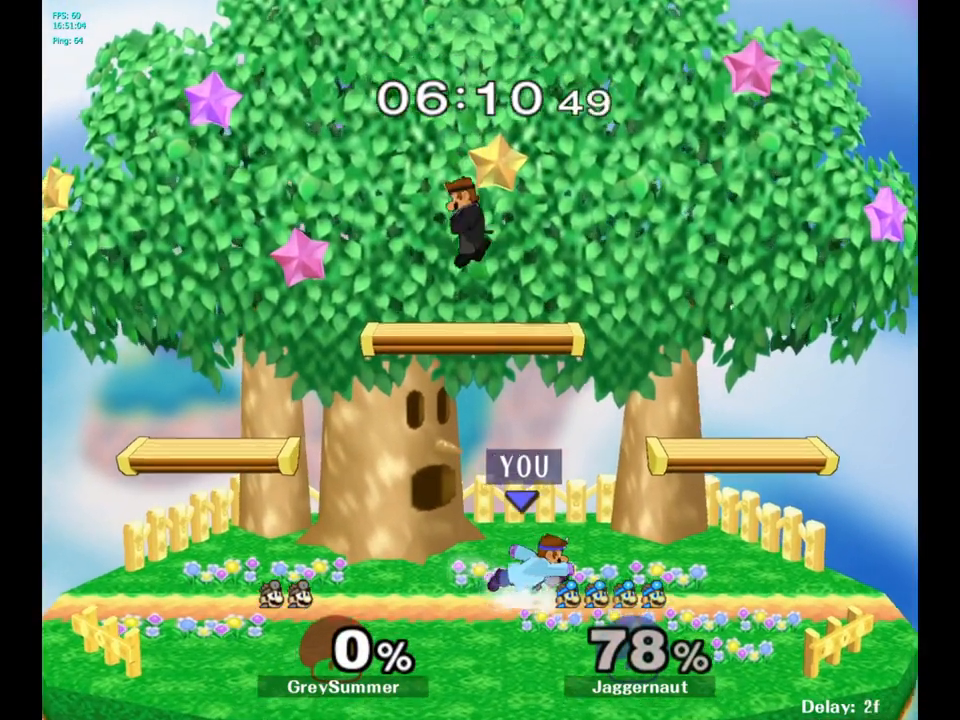
{"buttons": ["Y"], "left_stick": "down-left", "right_stick": "center", "events": [[450, "Y", "down"], [450, "left_stick", "down"], [500, "left_stick", "down-left"]]}
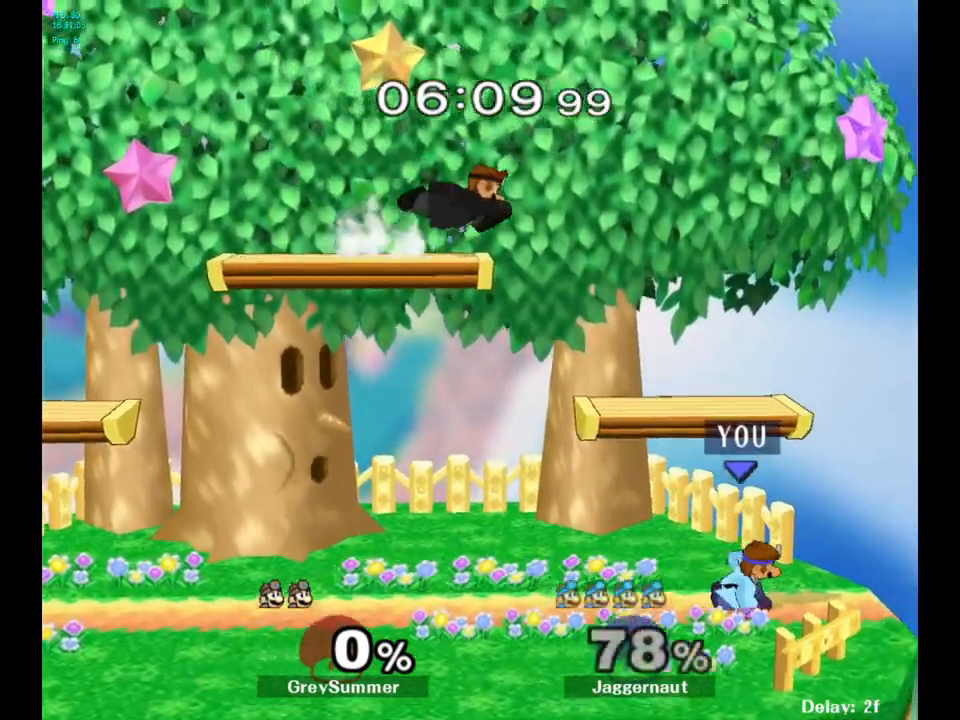
{"buttons": [], "left_stick": "center", "right_stick": "center", "events": [[33, "R1", "down"], [167, "Y", "up"], [167, "left_stick", "center"], [183, "R1", "up"], [283, "Y", "down"], [283, "left_stick", "down-right"], [317, "R1", "down"], [450, "R1", "up"], [450, "Y", "up"], [450, "left_stick", "center"]]}
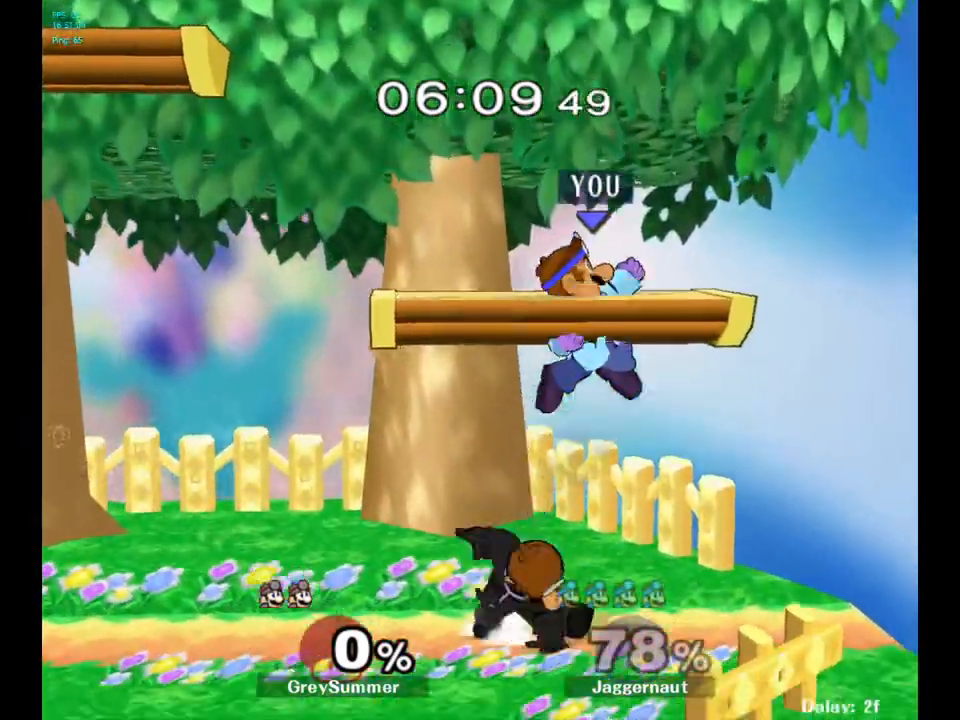
{"buttons": ["Y"], "left_stick": "left", "right_stick": "center", "events": [[67, "left_stick", "left"], [317, "Y", "down"]]}
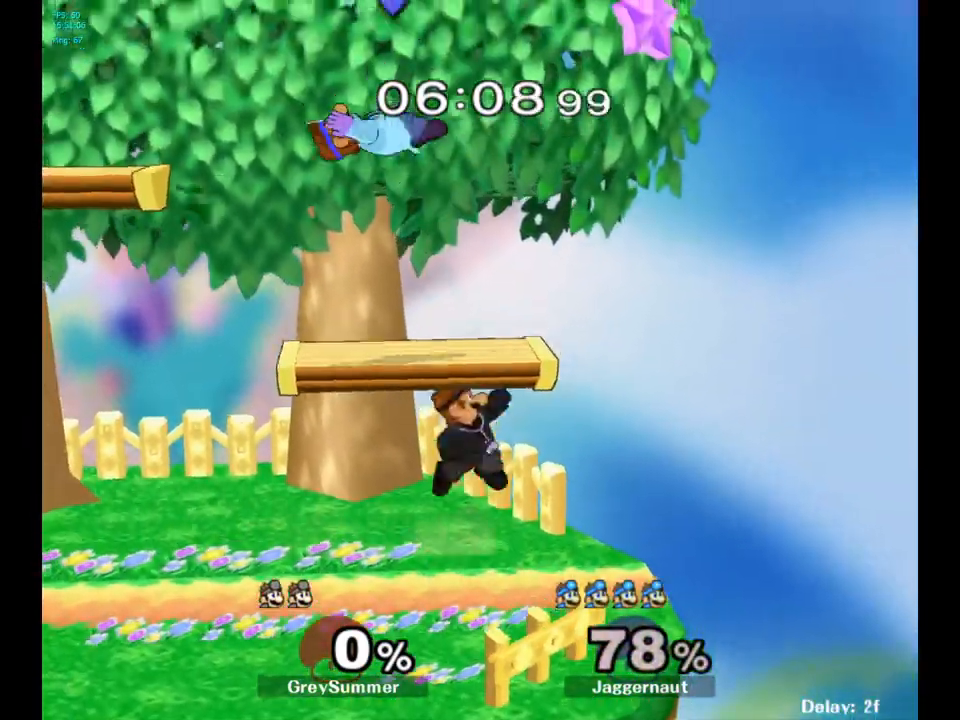
{"buttons": [], "left_stick": "up-left", "right_stick": "center", "events": [[33, "Y", "up"], [133, "left_stick", "center"], [317, "left_stick", "up-left"]]}
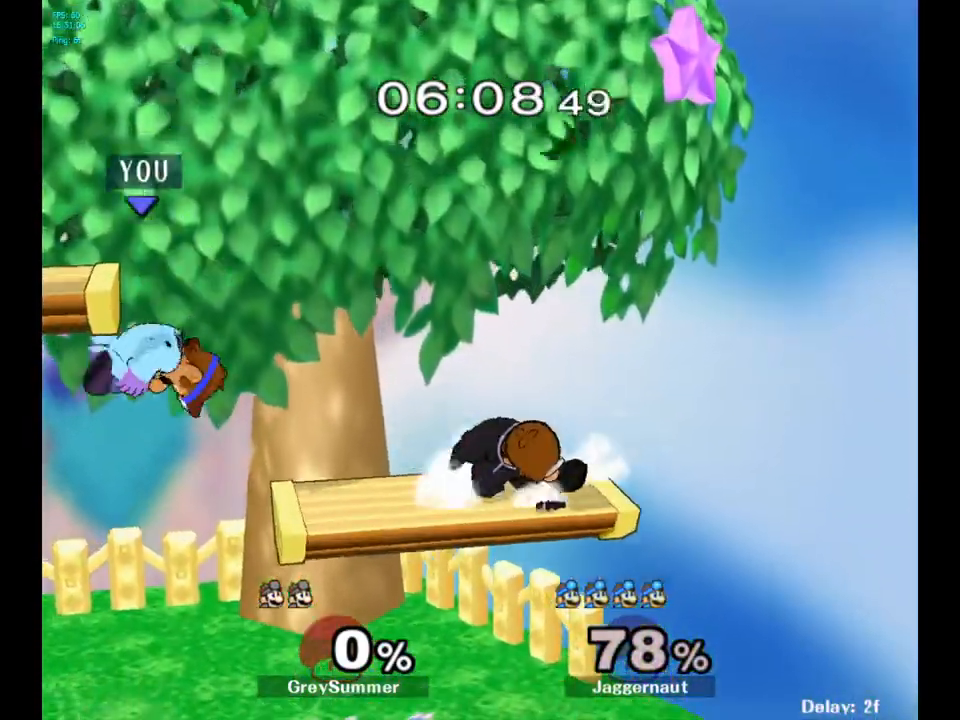
{"buttons": [], "left_stick": "center", "right_stick": "center", "events": [[50, "left_stick", "left"], [350, "left_stick", "center"]]}
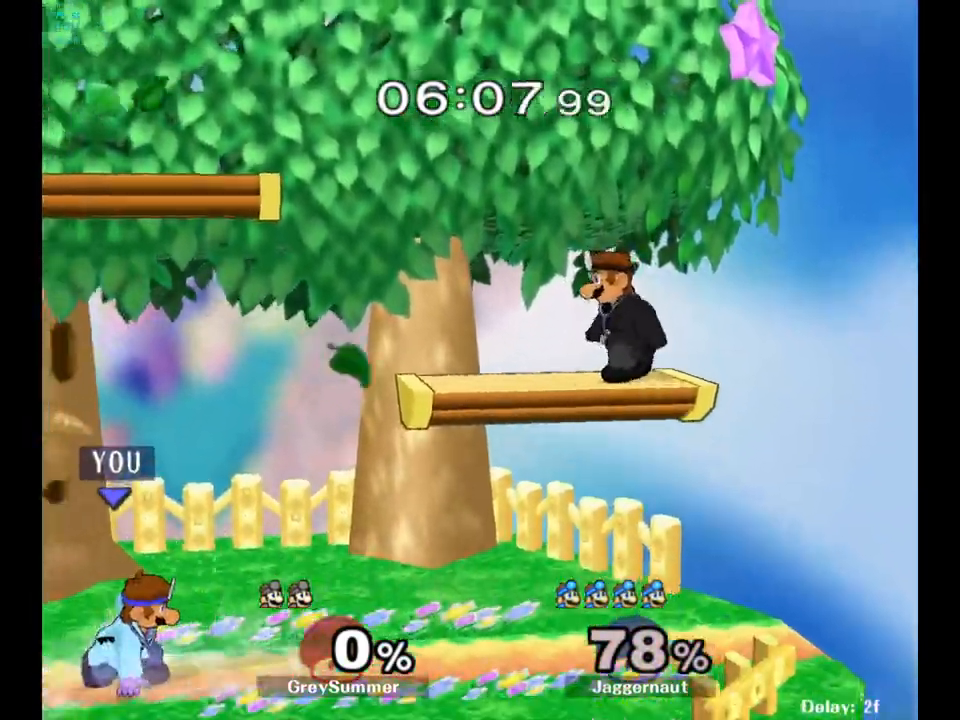
{"buttons": ["A", "Y"], "left_stick": "up-left", "right_stick": "center", "events": [[33, "left_stick", "right"], [317, "Y", "down"], [350, "left_stick", "up"], [417, "A", "down"], [417, "left_stick", "up-left"]]}
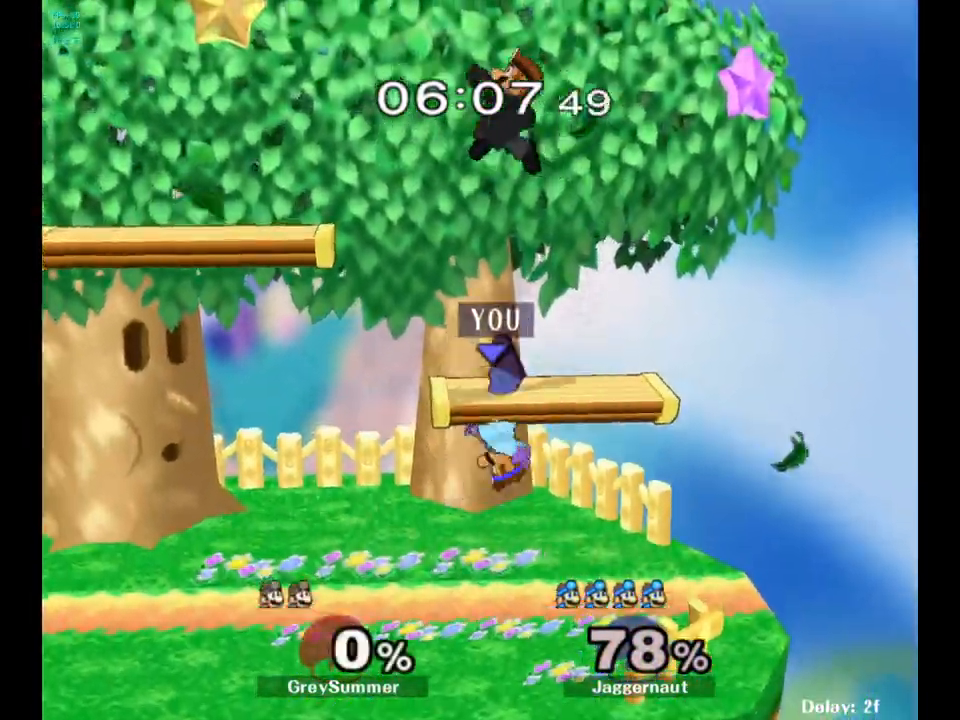
{"buttons": [], "left_stick": "down", "right_stick": "center", "events": [[100, "A", "up"], [100, "Y", "up"], [167, "left_stick", "center"], [333, "left_stick", "down"]]}
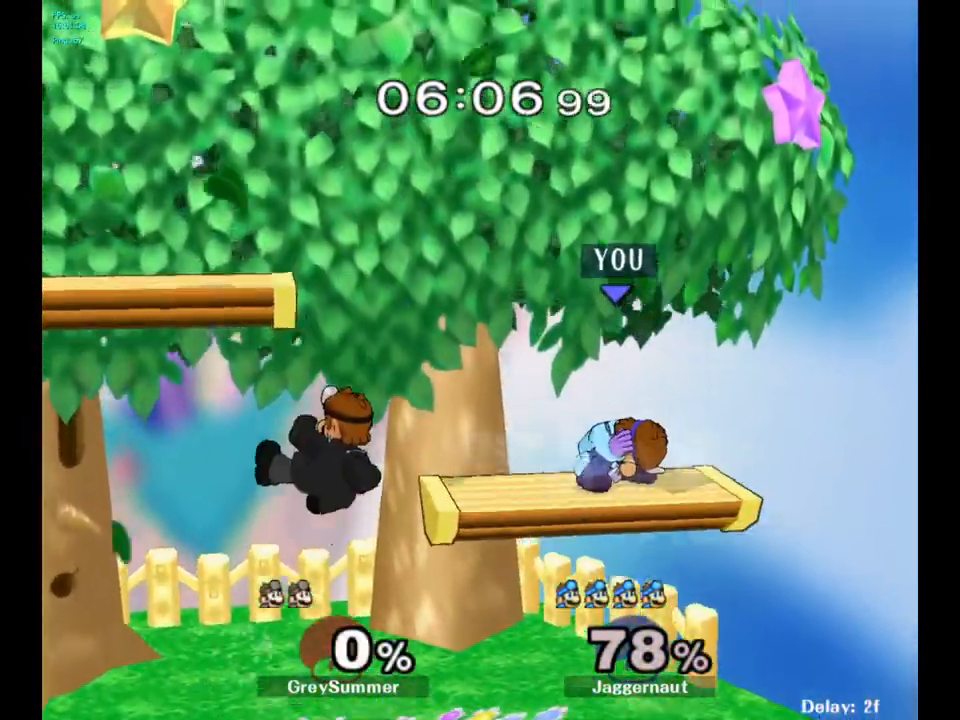
{"buttons": [], "left_stick": "left", "right_stick": "center", "events": [[117, "left_stick", "center"], [283, "left_stick", "left"]]}
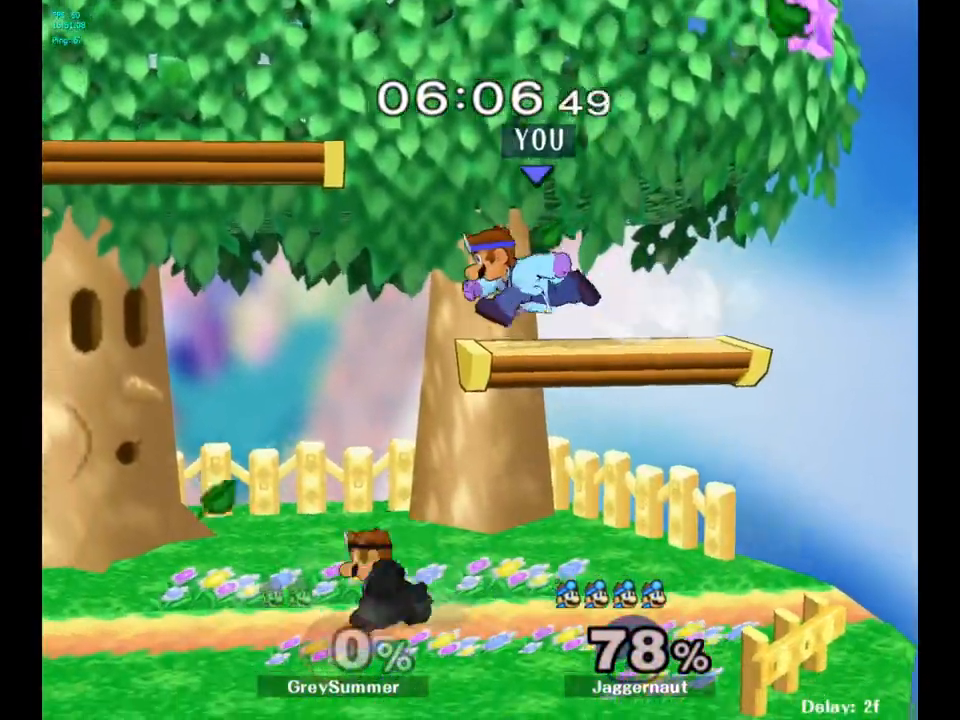
{"buttons": ["R1"], "left_stick": "down-left", "right_stick": "center", "events": [[333, "left_stick", "down-left"], [417, "R1", "down"]]}
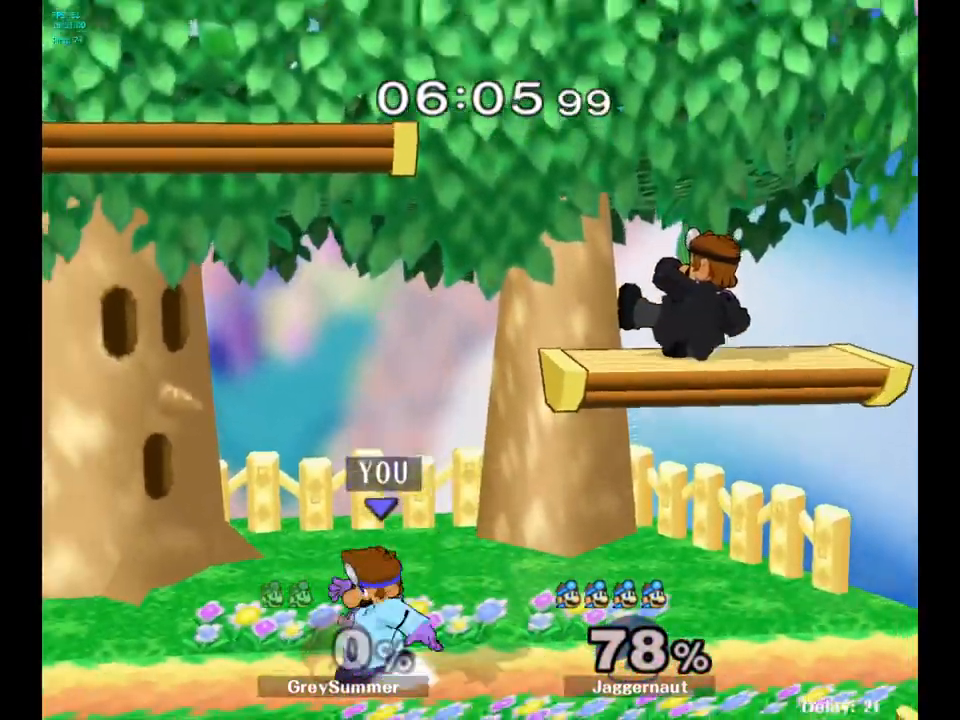
{"buttons": ["Y"], "left_stick": "up", "right_stick": "center", "events": [[83, "R1", "up"], [117, "left_stick", "center"], [333, "left_stick", "right"], [433, "Y", "down"], [483, "left_stick", "up"]]}
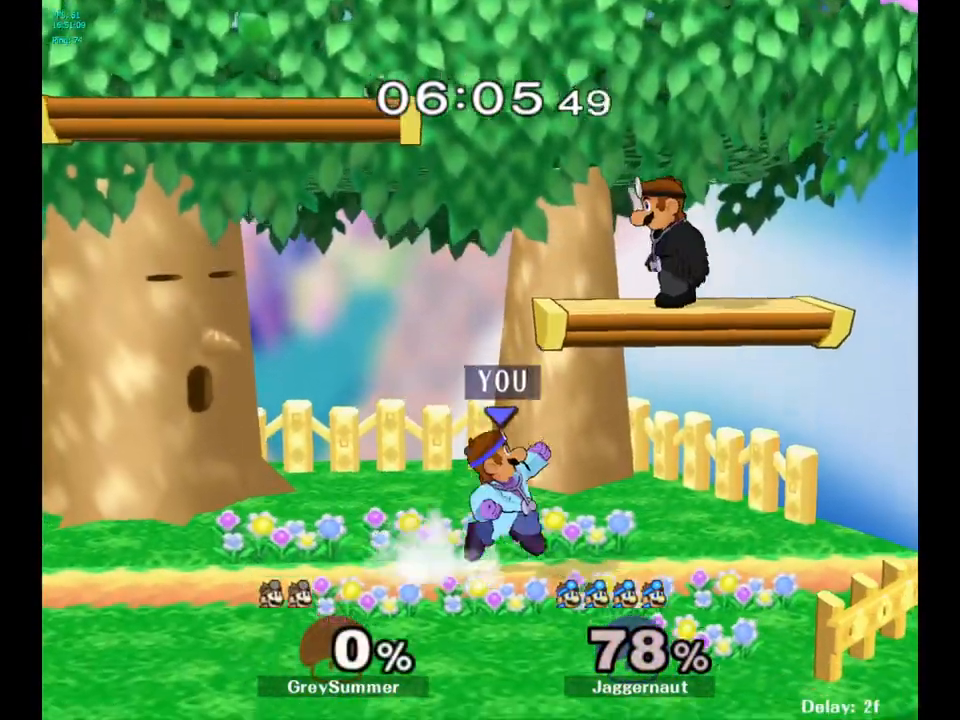
{"buttons": [], "left_stick": "left", "right_stick": "center", "events": [[67, "A", "down"], [67, "left_stick", "up-left"], [117, "Y", "up"], [250, "A", "up"], [300, "left_stick", "left"]]}
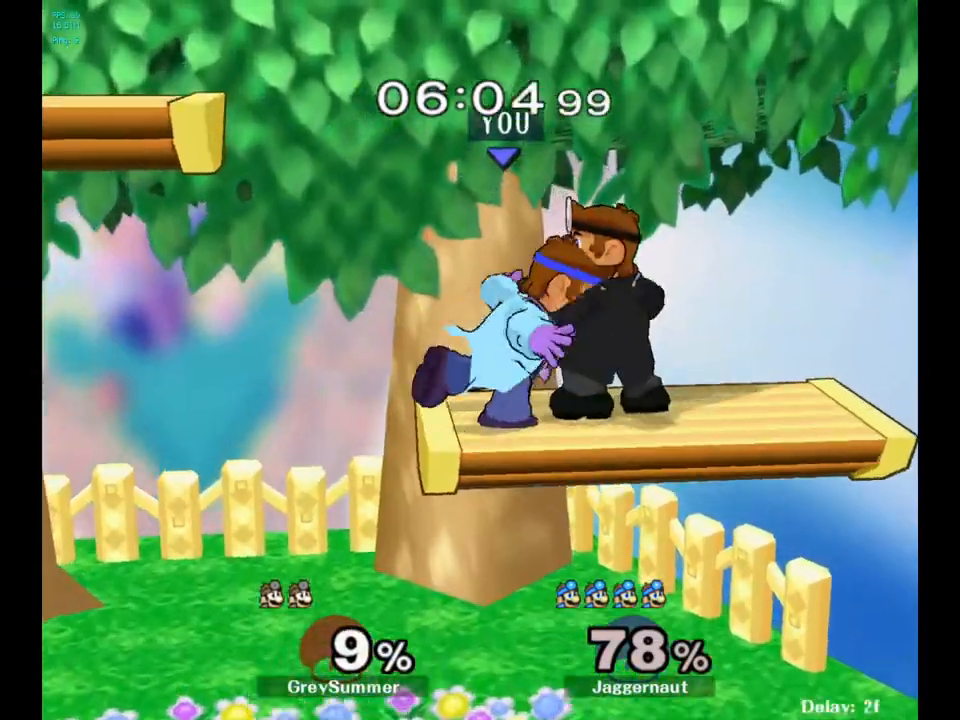
{"buttons": ["R1"], "left_stick": "center", "right_stick": "center", "events": [[83, "R1", "down"], [117, "left_stick", "down"], [350, "left_stick", "center"]]}
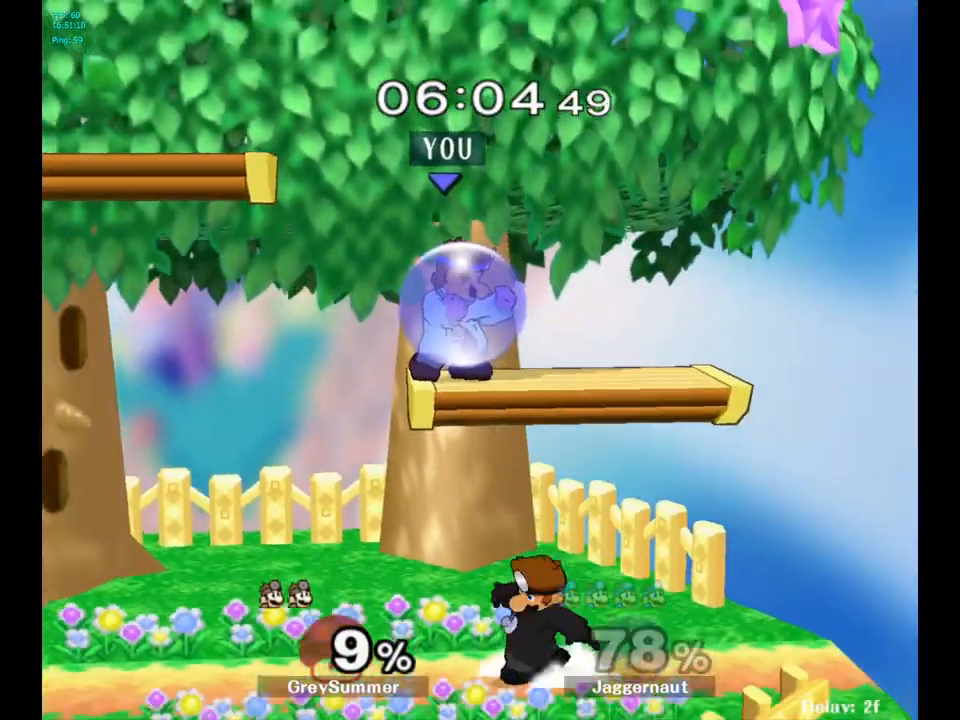
{"buttons": [], "left_stick": "center", "right_stick": "center", "events": [[83, "Y", "down"], [267, "Y", "up"], [333, "R1", "up"]]}